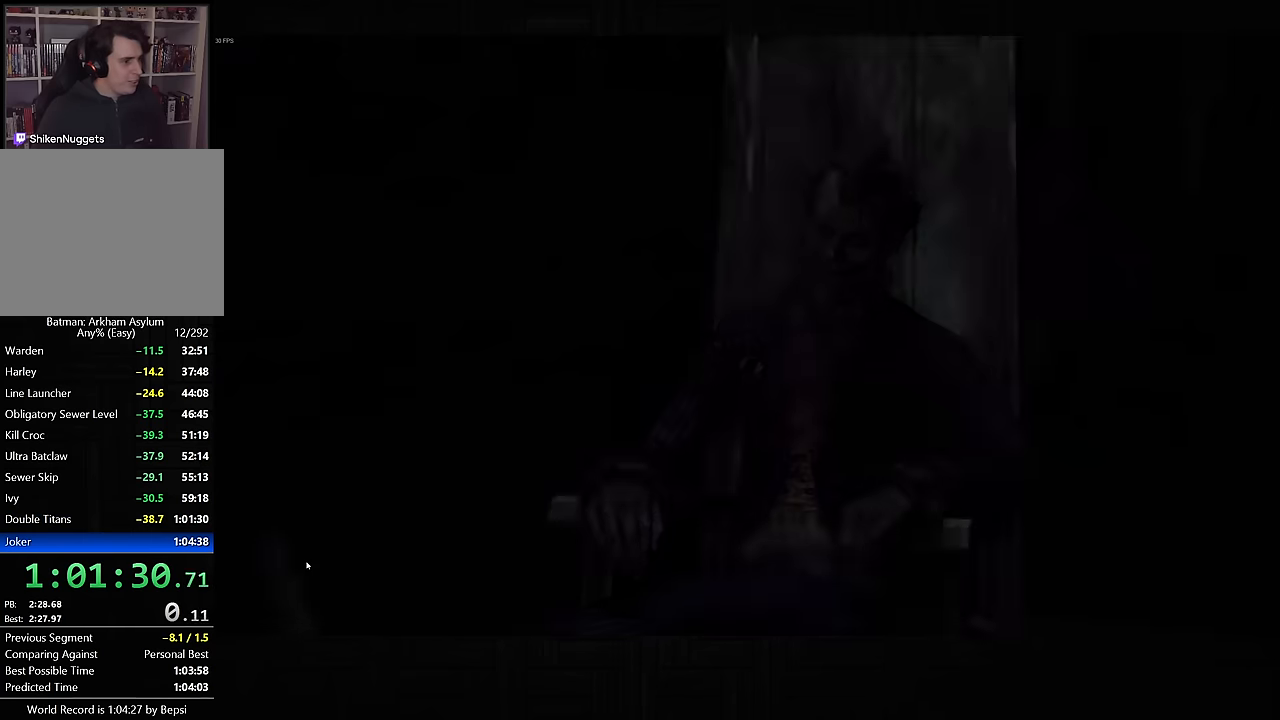
Gameplay with a controller (PlayStation layout); each line is a JSON object with the inputs held at the frame after it. "button_events" lists button changes between this image and that frame as [ms after this image, input, new state], when the widget could be followed in between (sticks are given only as held states). Not read: L1 R1.
{"buttons": ["CIRCLE"], "left_stick": "center", "right_stick": "center", "button_events": [[150, "CIRCLE", "down"], [233, "CIRCLE", "up"], [317, "CIRCLE", "down"], [400, "CIRCLE", "up"], [467, "CIRCLE", "down"]]}
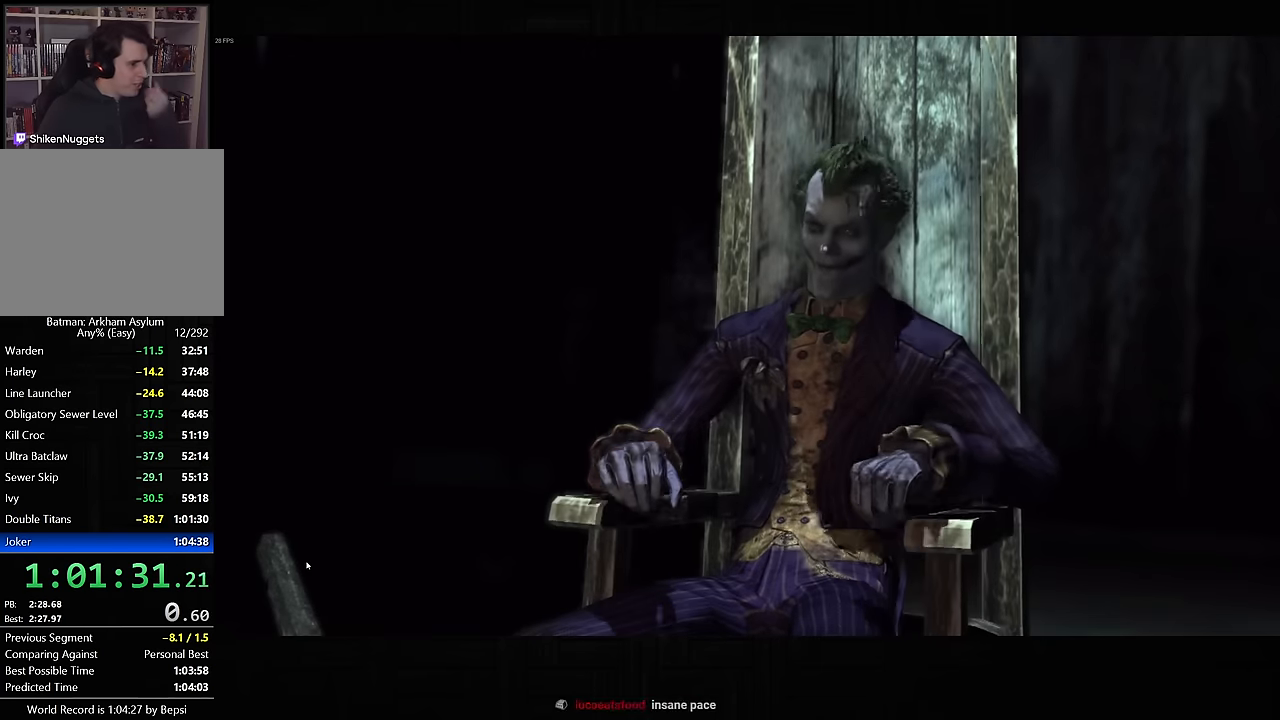
{"buttons": [], "left_stick": "center", "right_stick": "center", "button_events": [[50, "CIRCLE", "up"], [117, "CIRCLE", "down"], [200, "CIRCLE", "up"], [267, "CIRCLE", "down"], [350, "CIRCLE", "up"], [417, "CIRCLE", "down"], [500, "CIRCLE", "up"]]}
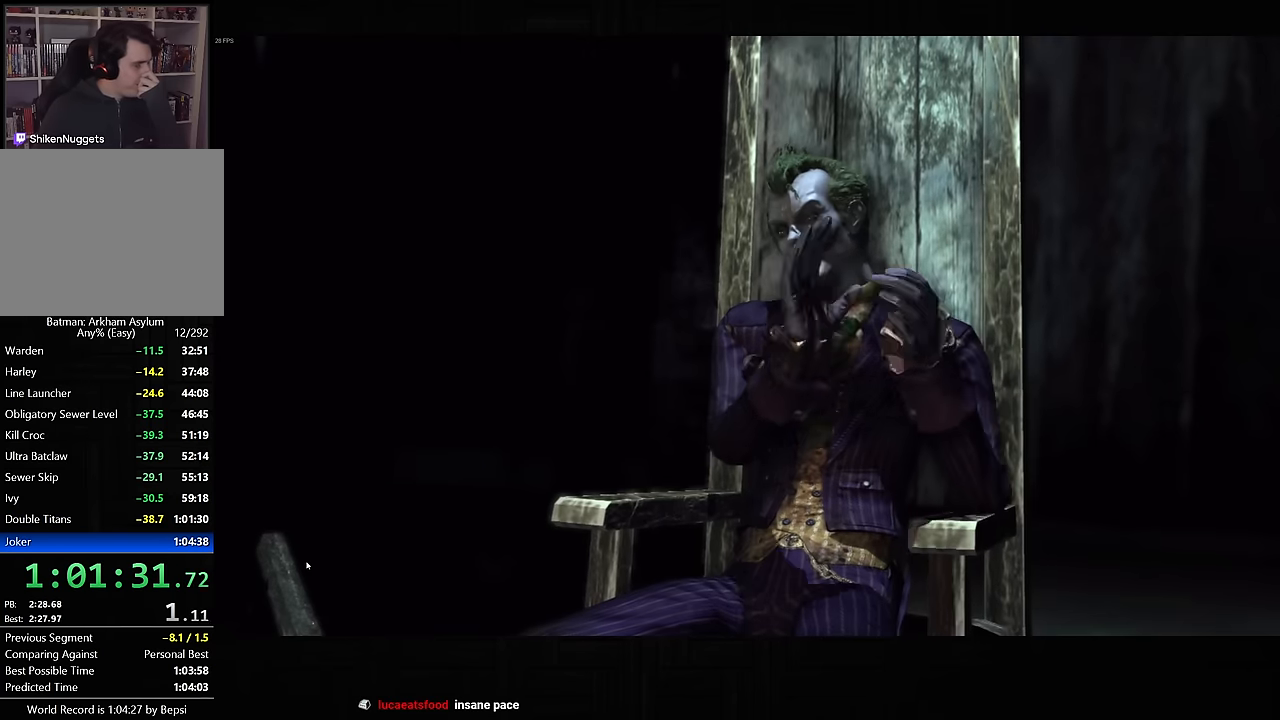
{"buttons": [], "left_stick": "center", "right_stick": "center", "button_events": [[83, "CIRCLE", "down"], [167, "CIRCLE", "up"], [233, "CIRCLE", "down"], [317, "CIRCLE", "up"], [400, "CIRCLE", "down"], [483, "CIRCLE", "up"]]}
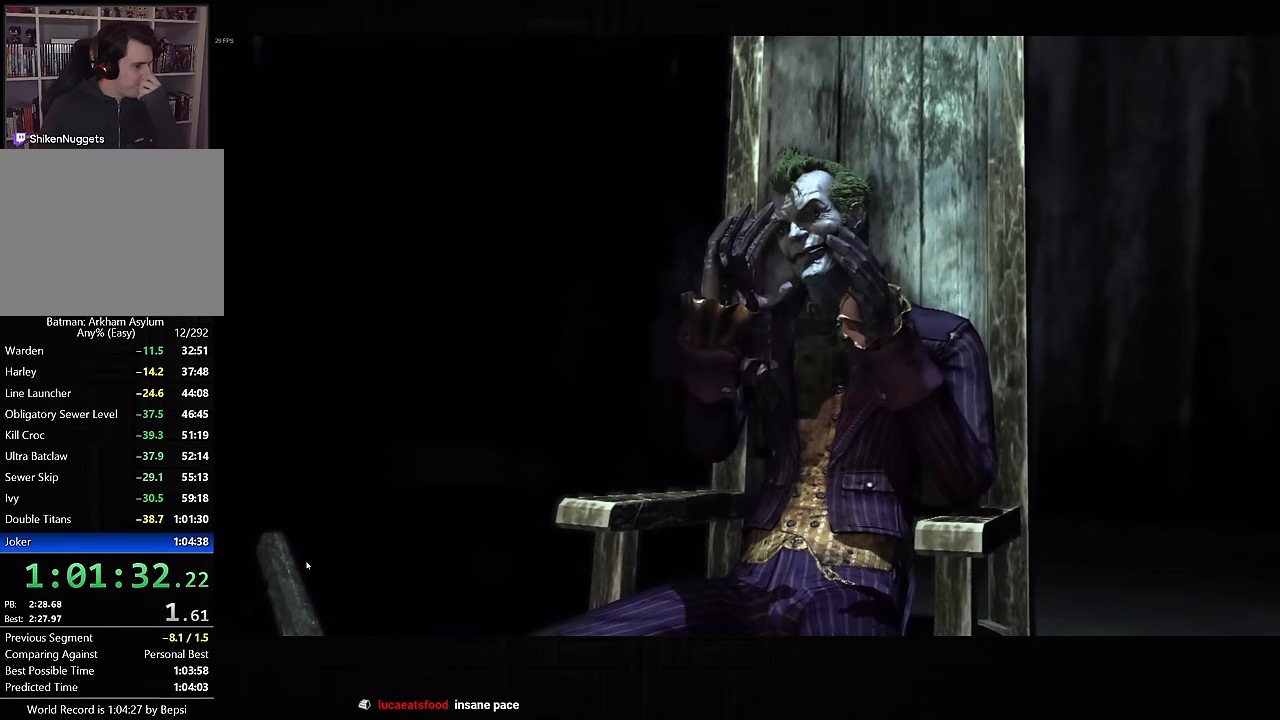
{"buttons": [], "left_stick": "center", "right_stick": "center", "button_events": [[50, "CIRCLE", "down"], [150, "CIRCLE", "up"], [217, "CIRCLE", "down"], [300, "CIRCLE", "up"], [367, "CIRCLE", "down"], [467, "CIRCLE", "up"]]}
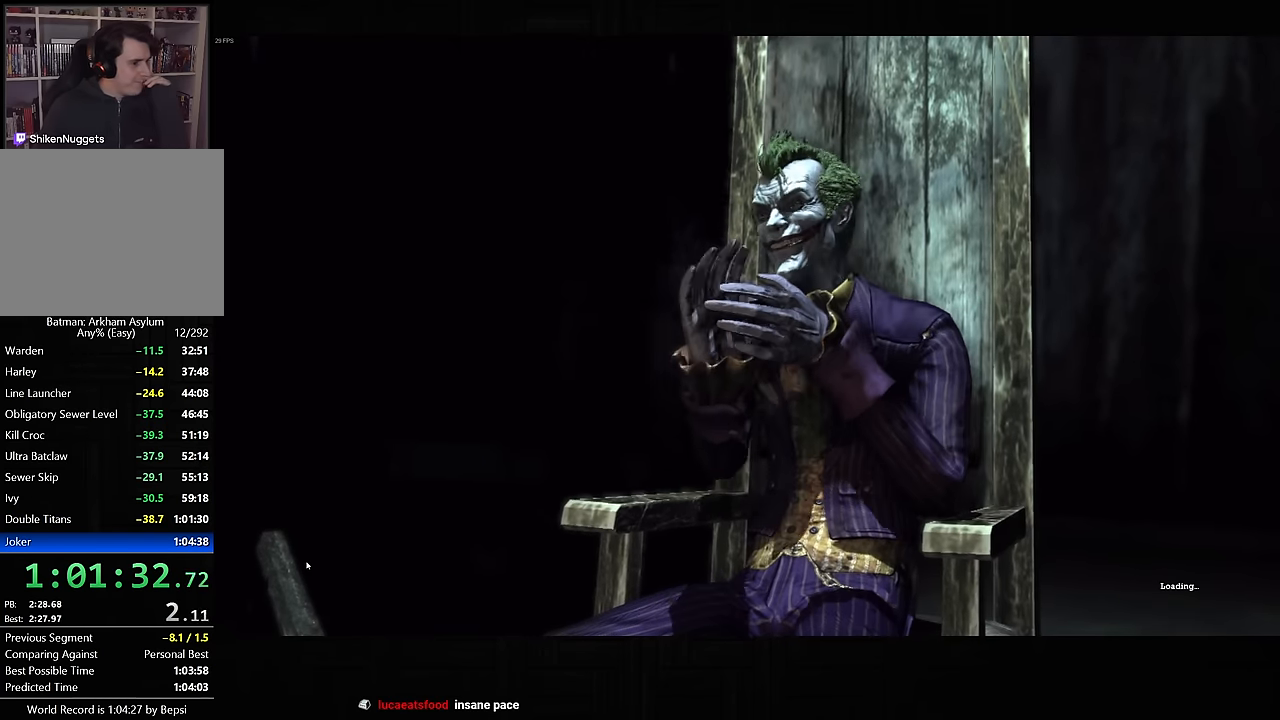
{"buttons": ["CIRCLE"], "left_stick": "center", "right_stick": "center", "button_events": [[33, "CIRCLE", "down"], [117, "CIRCLE", "up"], [183, "CIRCLE", "down"], [267, "CIRCLE", "up"], [350, "CIRCLE", "down"], [417, "CIRCLE", "up"], [500, "CIRCLE", "down"]]}
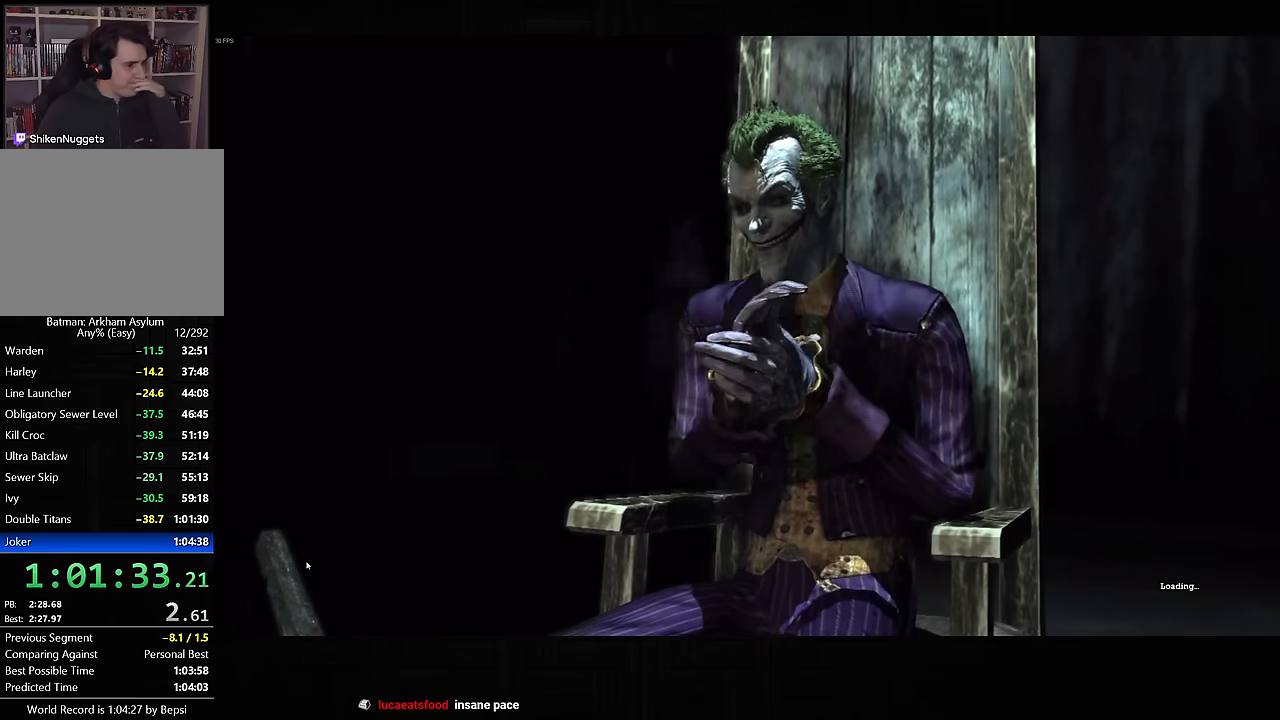
{"buttons": ["CIRCLE"], "left_stick": "center", "right_stick": "center", "button_events": [[100, "CIRCLE", "up"], [167, "CIRCLE", "down"], [250, "CIRCLE", "up"], [317, "CIRCLE", "down"], [400, "CIRCLE", "up"], [483, "CIRCLE", "down"]]}
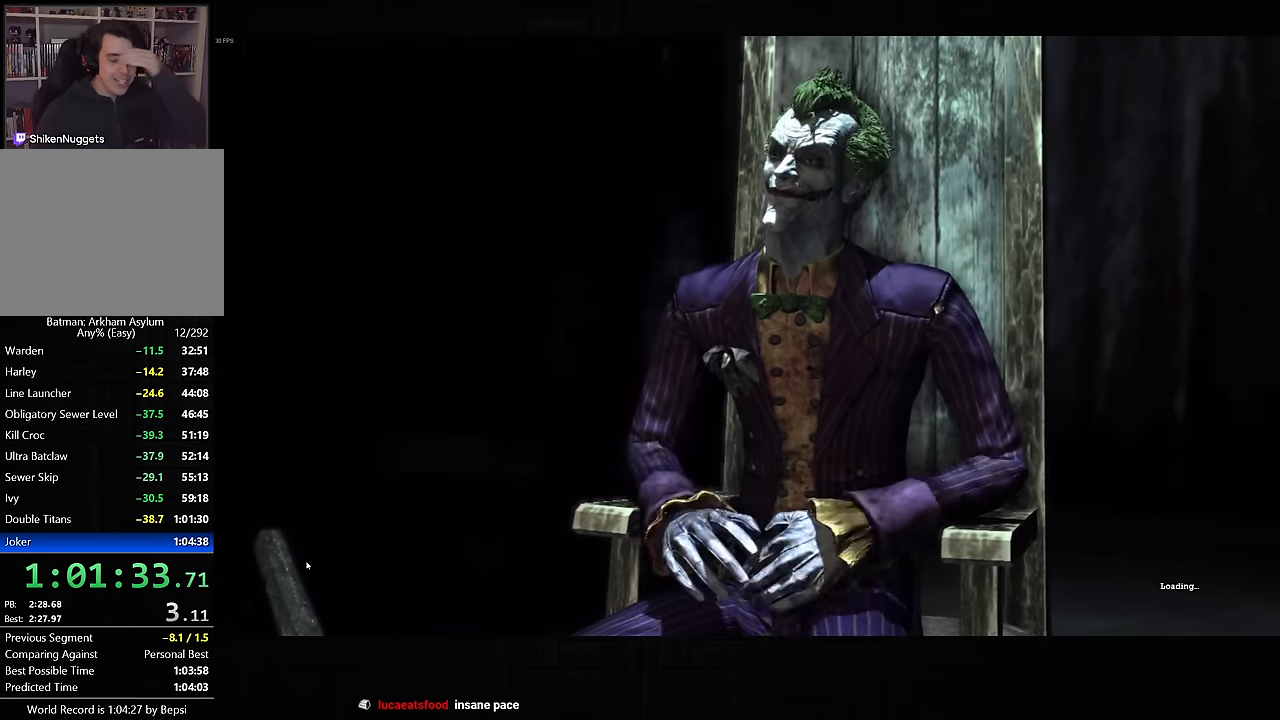
{"buttons": ["CIRCLE"], "left_stick": "center", "right_stick": "center", "button_events": [[50, "CIRCLE", "up"], [133, "CIRCLE", "down"], [217, "CIRCLE", "up"], [283, "CIRCLE", "down"], [367, "CIRCLE", "up"], [450, "CIRCLE", "down"]]}
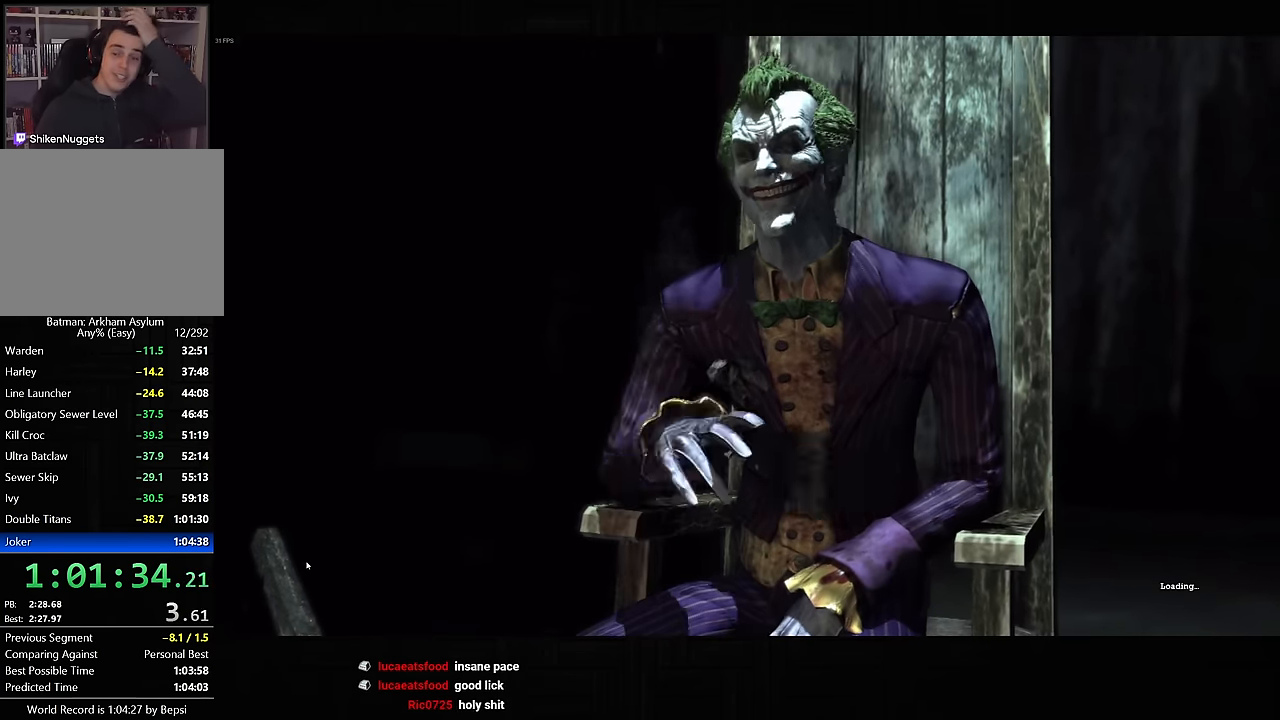
{"buttons": ["CIRCLE"], "left_stick": "center", "right_stick": "center", "button_events": [[33, "CIRCLE", "up"], [117, "CIRCLE", "down"], [200, "CIRCLE", "up"], [283, "CIRCLE", "down"], [350, "CIRCLE", "up"], [433, "CIRCLE", "down"]]}
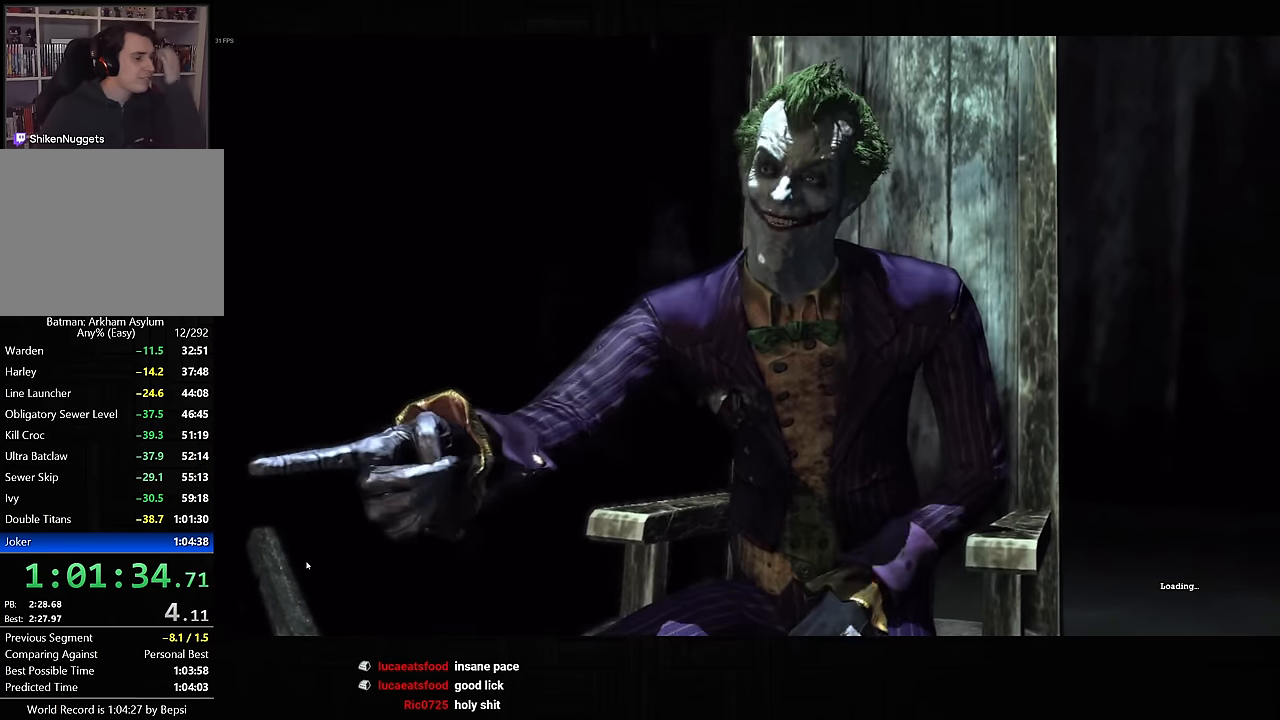
{"buttons": [], "left_stick": "center", "right_stick": "center", "button_events": [[17, "CIRCLE", "up"], [100, "CIRCLE", "down"], [183, "CIRCLE", "up"], [267, "CIRCLE", "down"], [333, "CIRCLE", "up"], [417, "CIRCLE", "down"], [483, "CIRCLE", "up"]]}
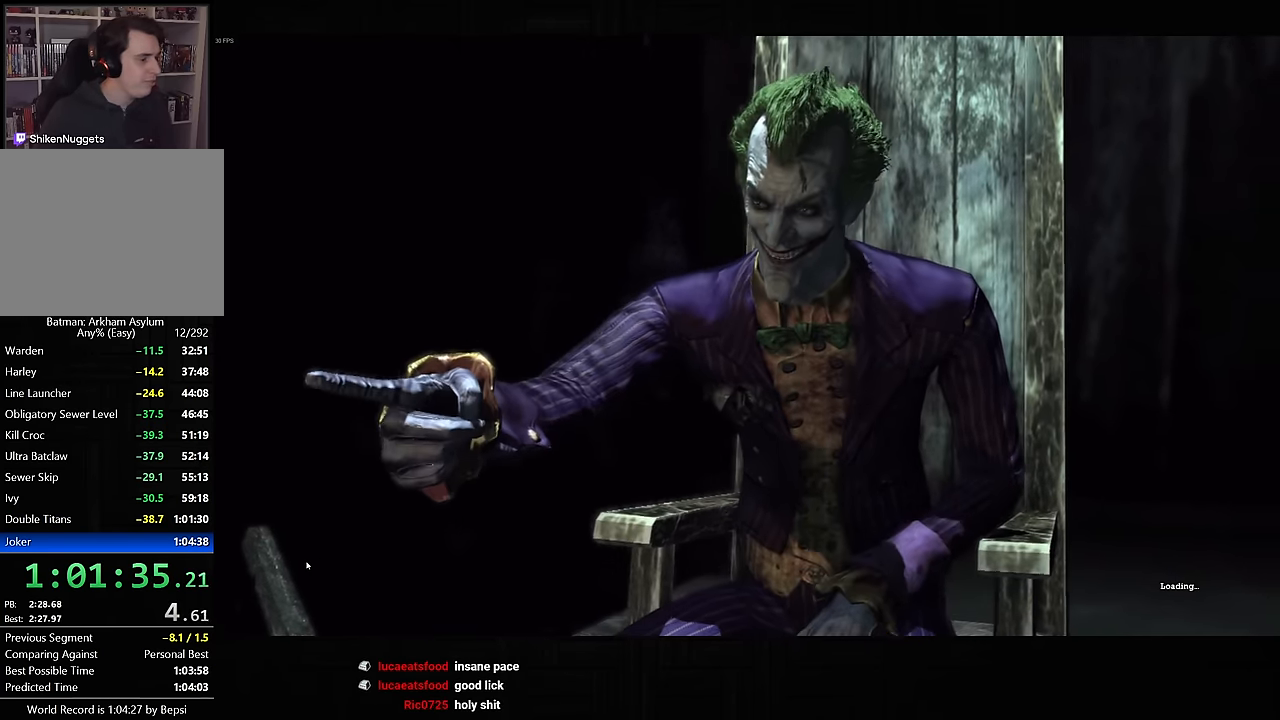
{"buttons": [], "left_stick": "center", "right_stick": "center", "button_events": [[83, "CIRCLE", "down"], [150, "CIRCLE", "up"], [233, "CIRCLE", "down"], [317, "CIRCLE", "up"], [400, "CIRCLE", "down"], [483, "CIRCLE", "up"]]}
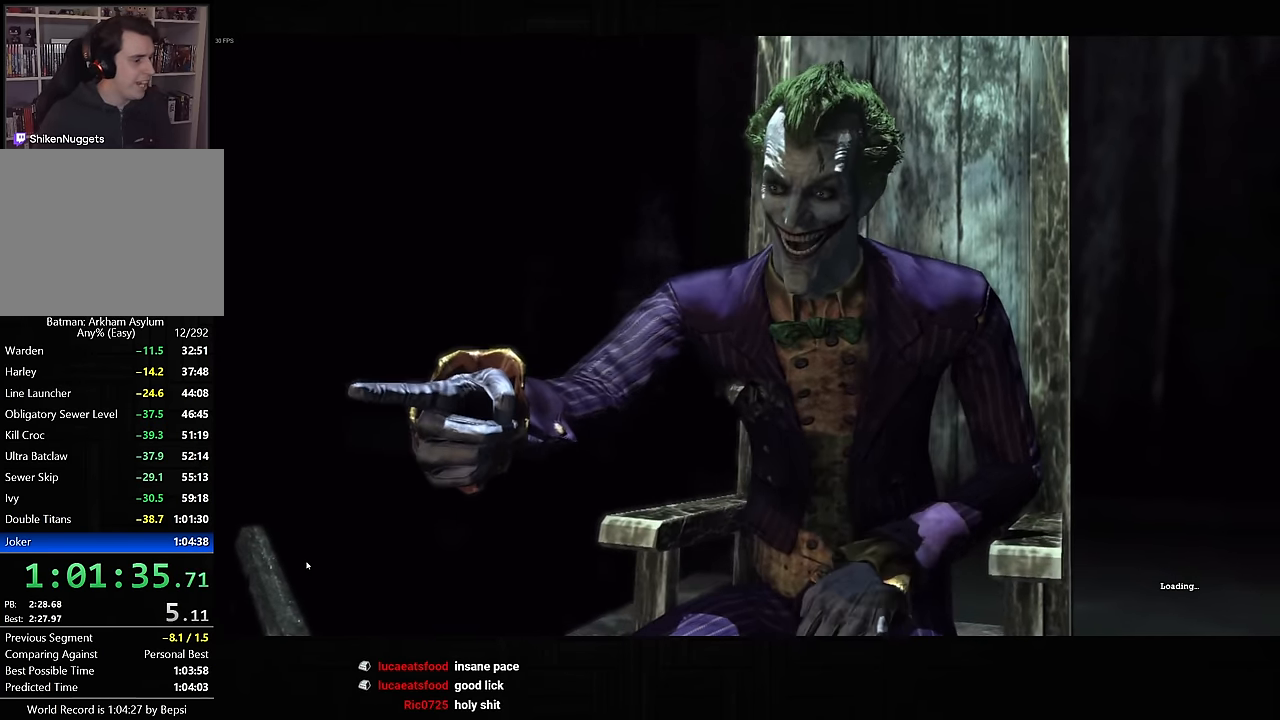
{"buttons": [], "left_stick": "center", "right_stick": "center", "button_events": [[67, "CIRCLE", "down"], [150, "CIRCLE", "up"], [233, "CIRCLE", "down"], [317, "CIRCLE", "up"], [400, "CIRCLE", "down"], [467, "CIRCLE", "up"]]}
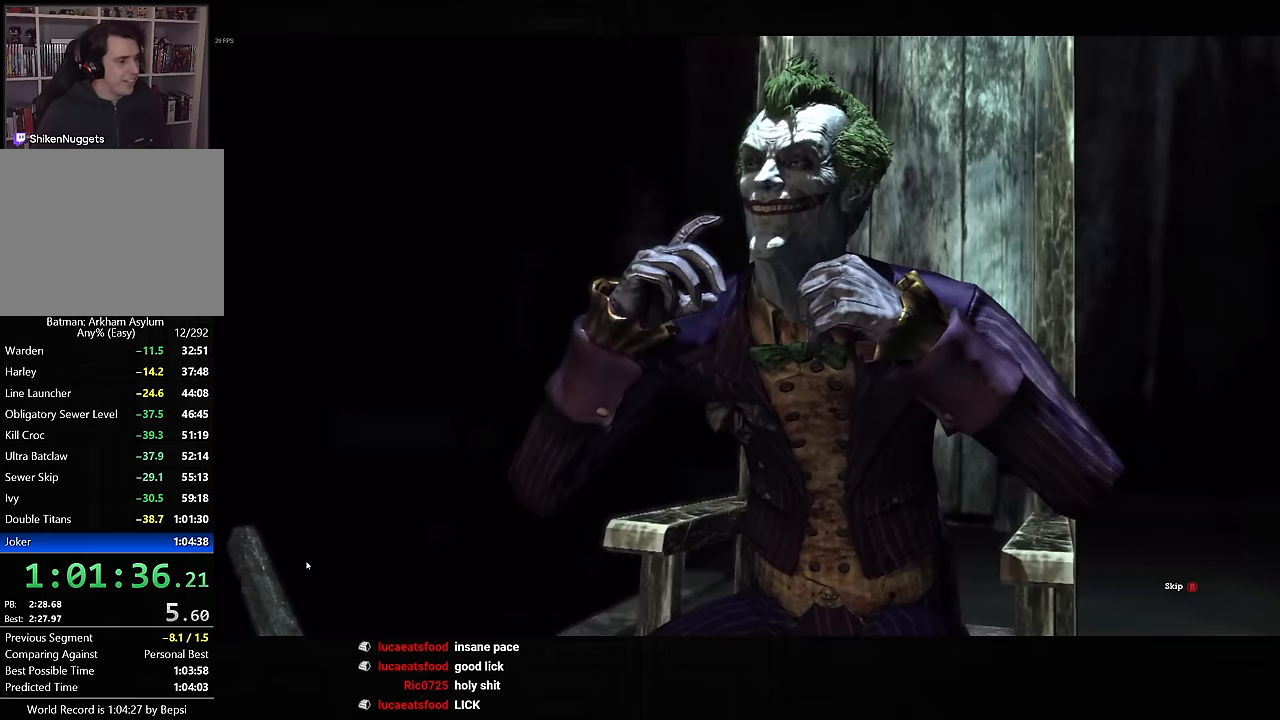
{"buttons": [], "left_stick": "center", "right_stick": "center", "button_events": [[50, "CIRCLE", "down"], [133, "CIRCLE", "up"], [217, "CIRCLE", "down"], [300, "CIRCLE", "up"], [383, "CIRCLE", "down"], [467, "CIRCLE", "up"]]}
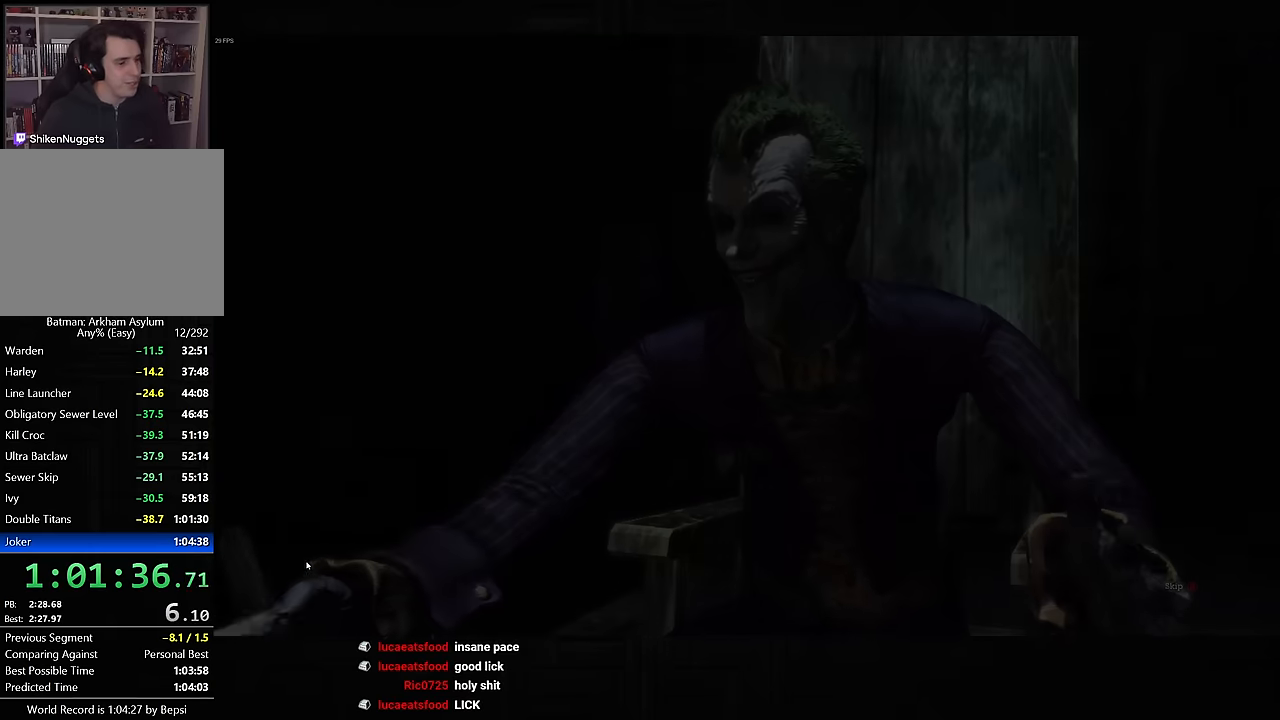
{"buttons": [], "left_stick": "center", "right_stick": "center", "button_events": [[33, "CIRCLE", "down"], [117, "CIRCLE", "up"]]}
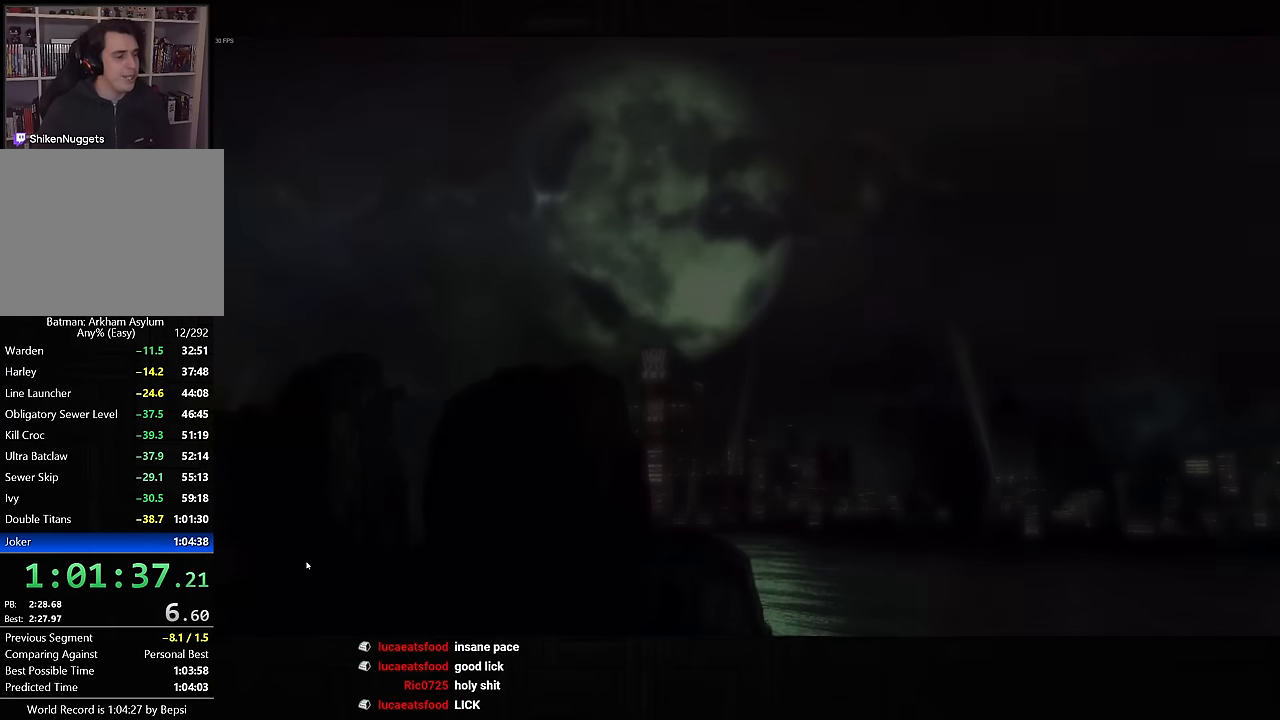
{"buttons": ["CIRCLE"], "left_stick": "center", "right_stick": "center", "button_events": [[200, "CIRCLE", "down"], [283, "CIRCLE", "up"], [350, "CIRCLE", "down"], [400, "CIRCLE", "up"], [483, "CIRCLE", "down"]]}
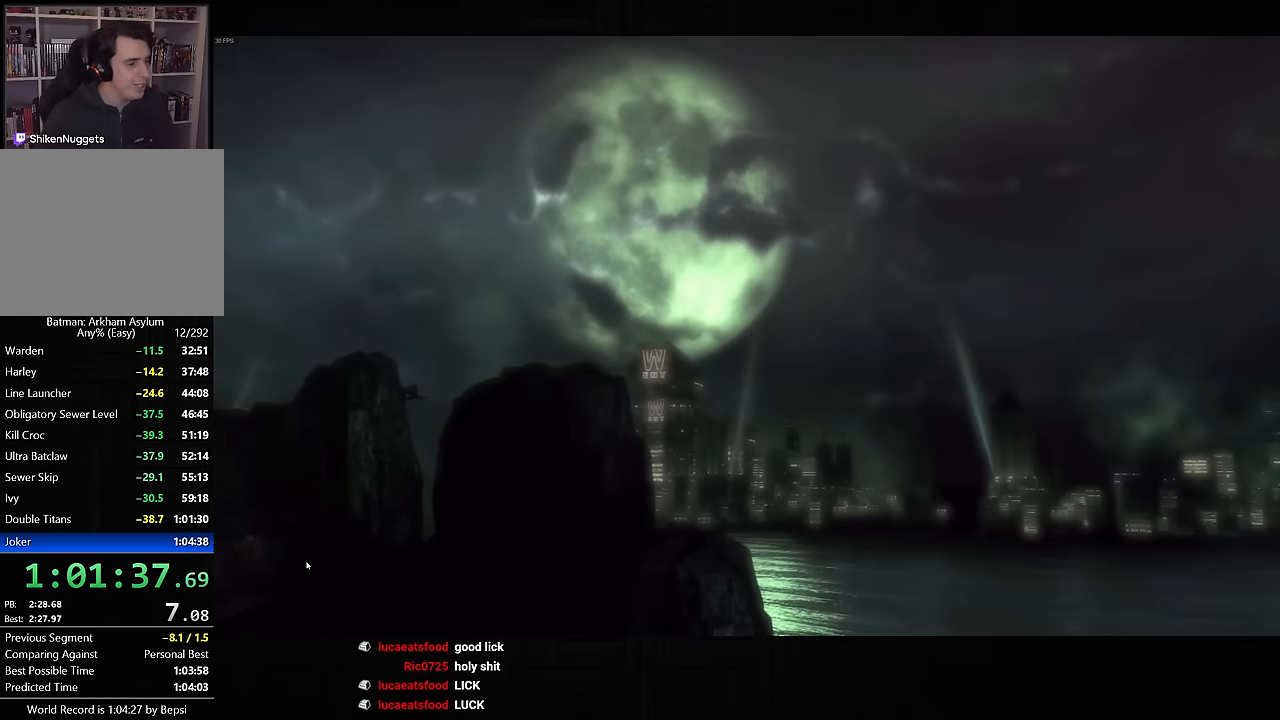
{"buttons": [], "left_stick": "center", "right_stick": "center", "button_events": [[33, "CIRCLE", "up"], [100, "CIRCLE", "down"], [150, "CIRCLE", "up"], [200, "CIRCLE", "down"], [267, "CIRCLE", "up"], [317, "CIRCLE", "down"], [383, "CIRCLE", "up"], [433, "CIRCLE", "down"], [483, "CIRCLE", "up"]]}
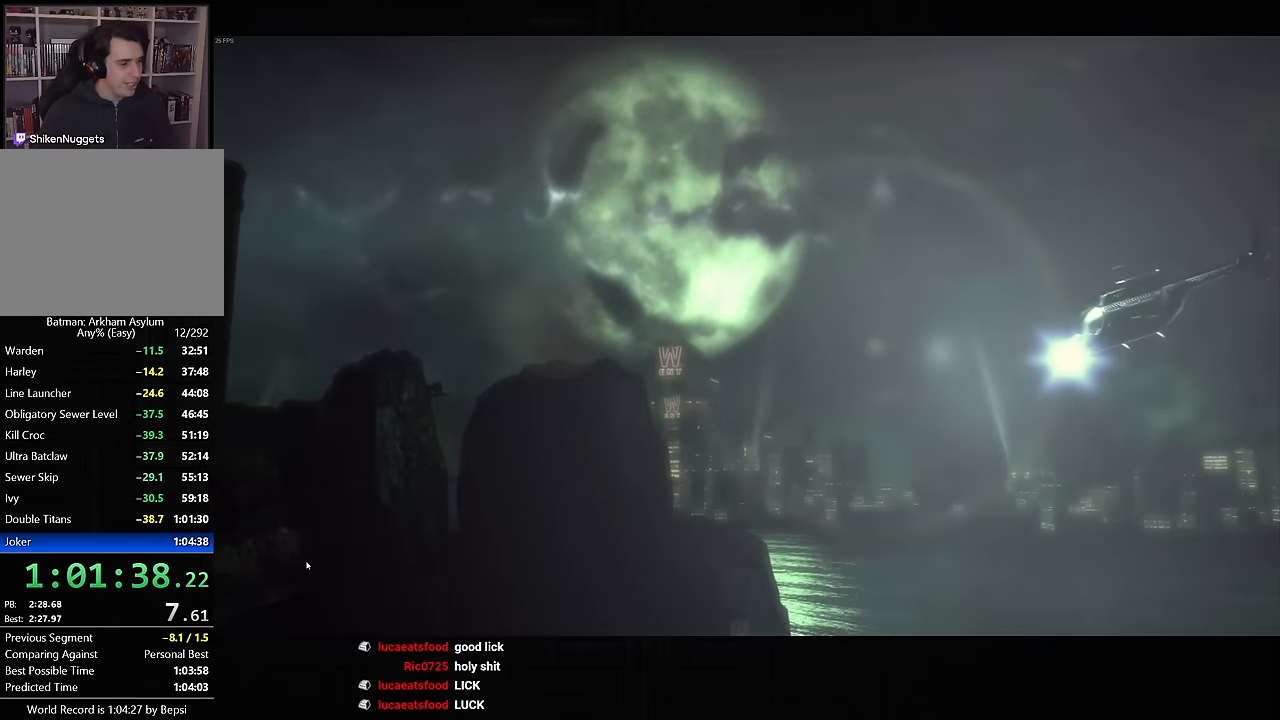
{"buttons": ["CIRCLE"], "left_stick": "center", "right_stick": "center", "button_events": [[50, "CIRCLE", "down"], [100, "CIRCLE", "up"], [150, "CIRCLE", "down"], [317, "CIRCLE", "up"], [383, "CIRCLE", "down"], [433, "CIRCLE", "up"], [483, "CIRCLE", "down"]]}
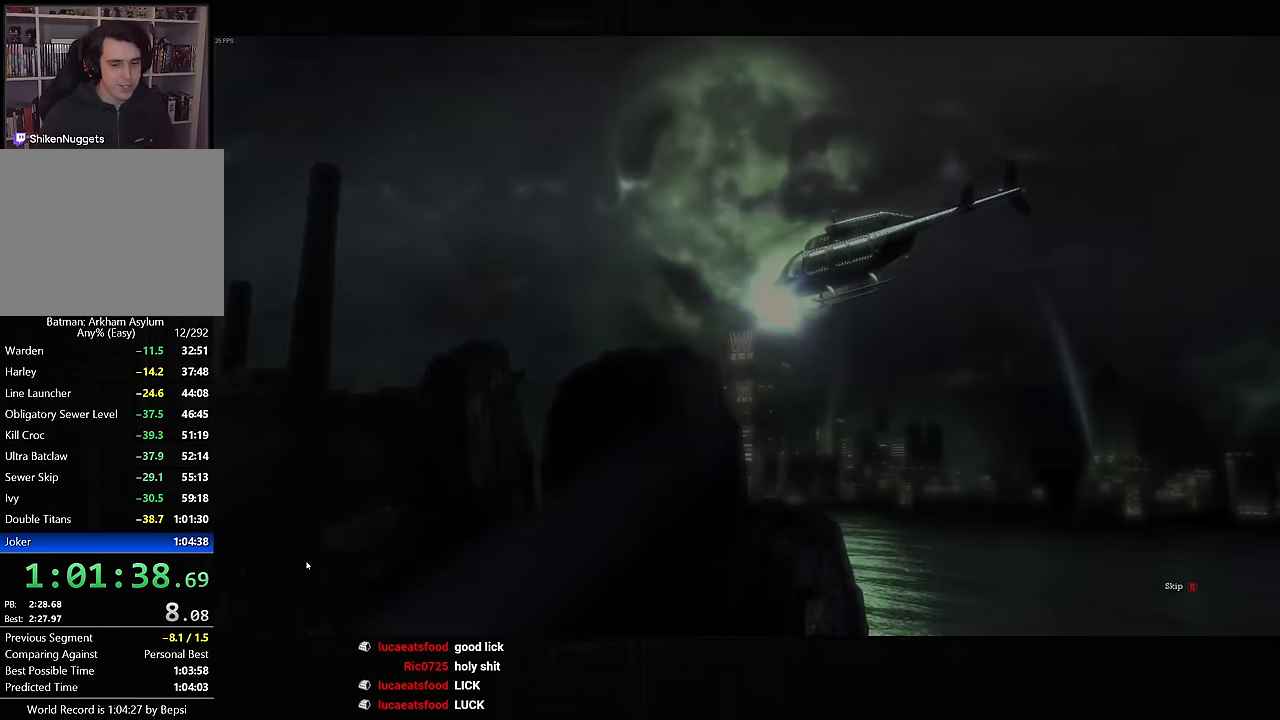
{"buttons": ["CROSS"], "left_stick": "down-right", "right_stick": "center", "button_events": [[33, "CIRCLE", "up"], [100, "CIRCLE", "down"], [167, "CIRCLE", "up"], [450, "CROSS", "down"]]}
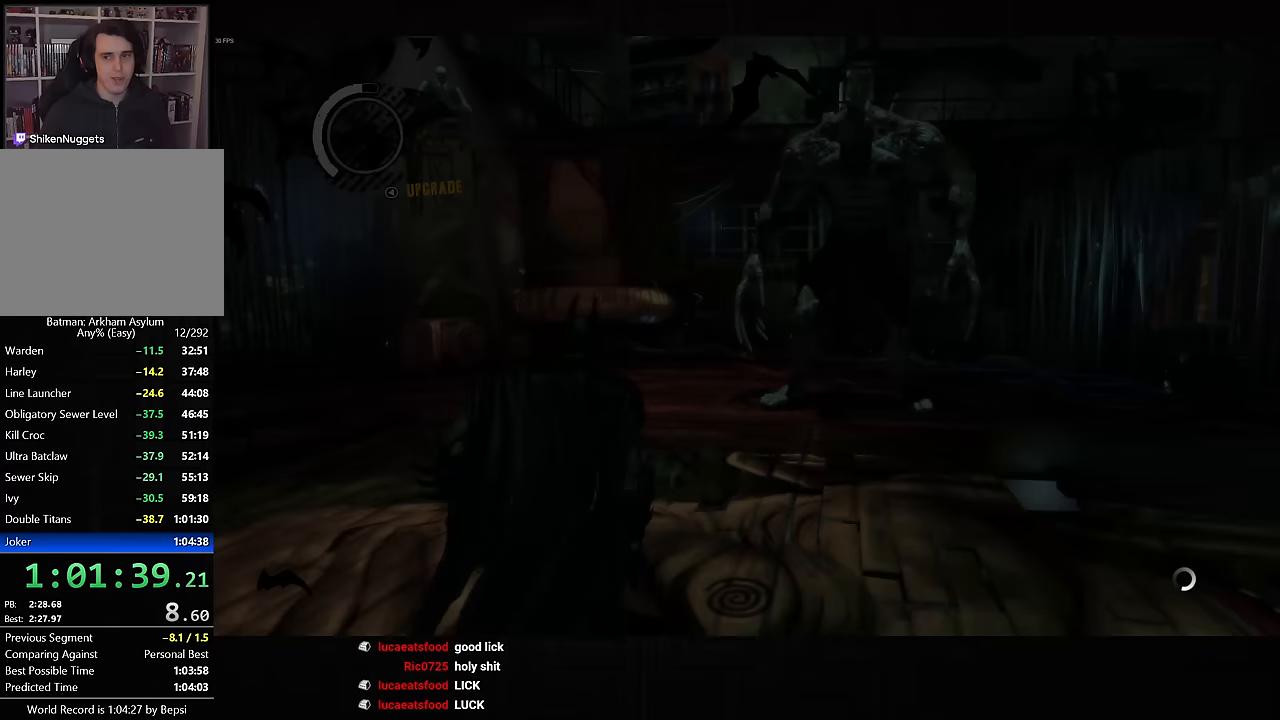
{"buttons": ["CROSS"], "left_stick": "right", "right_stick": "center", "button_events": []}
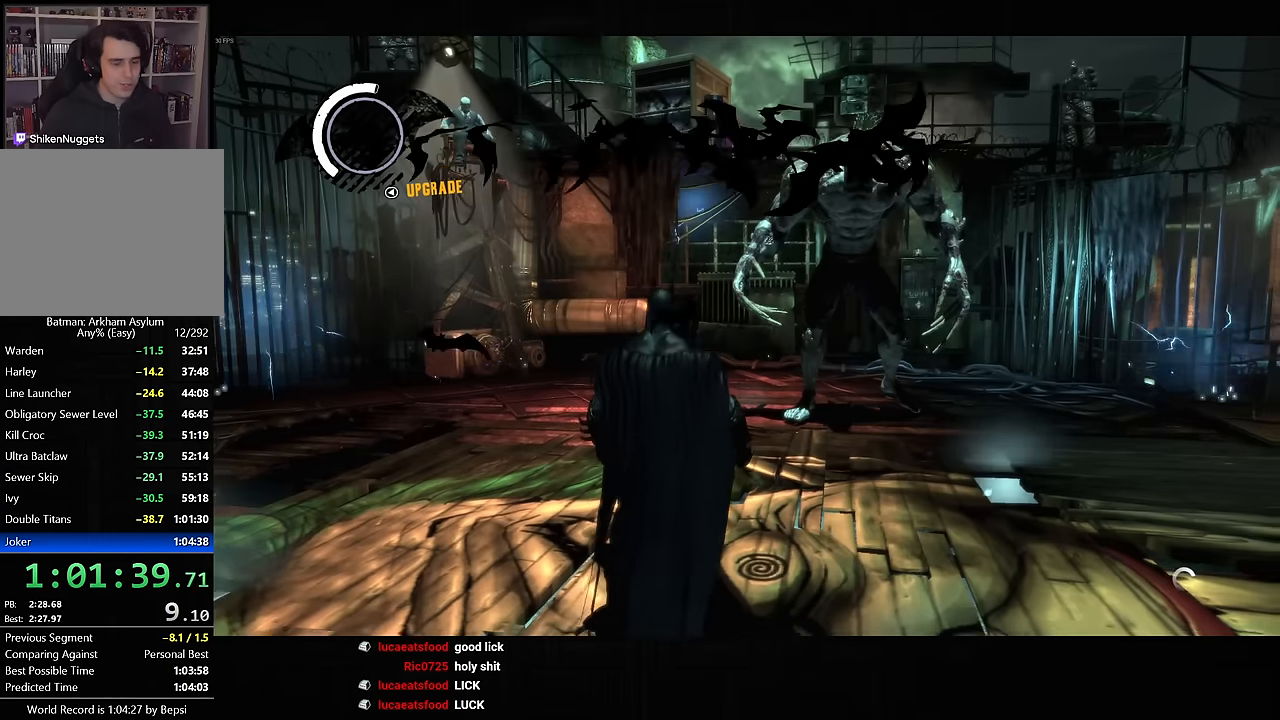
{"buttons": ["CROSS", "DPAD_LEFT"], "left_stick": "down-right", "right_stick": "center", "button_events": [[383, "DPAD_LEFT", "down"]]}
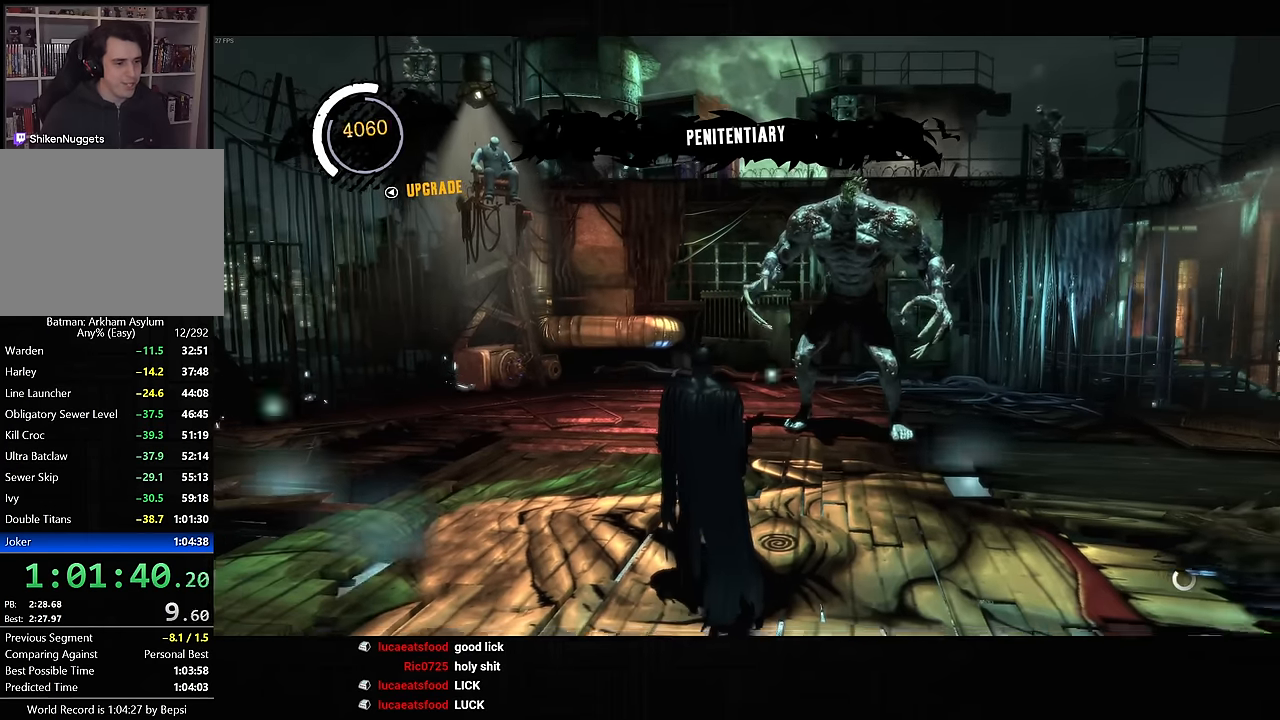
{"buttons": ["CROSS", "DPAD_LEFT"], "left_stick": "down-right", "right_stick": "center", "button_events": [[17, "DPAD_LEFT", "up"], [500, "DPAD_LEFT", "down"]]}
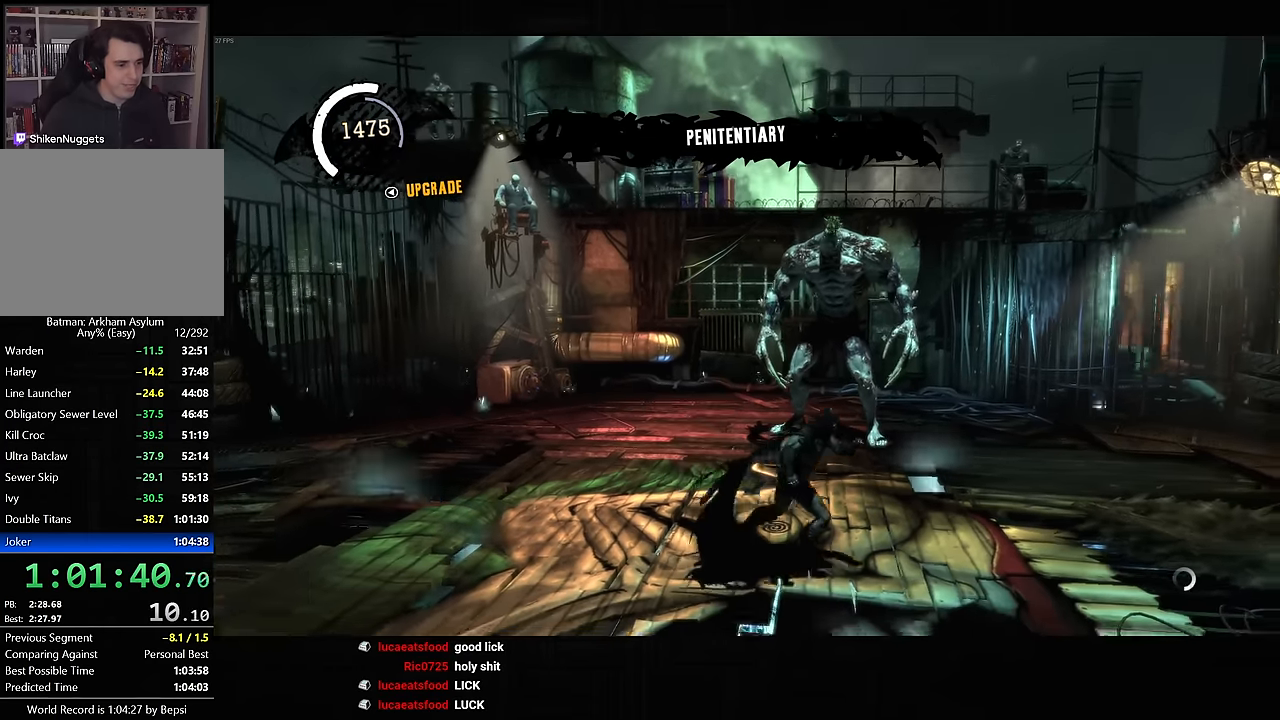
{"buttons": [], "left_stick": "right", "right_stick": "center", "button_events": [[100, "DPAD_LEFT", "up"], [450, "CROSS", "up"]]}
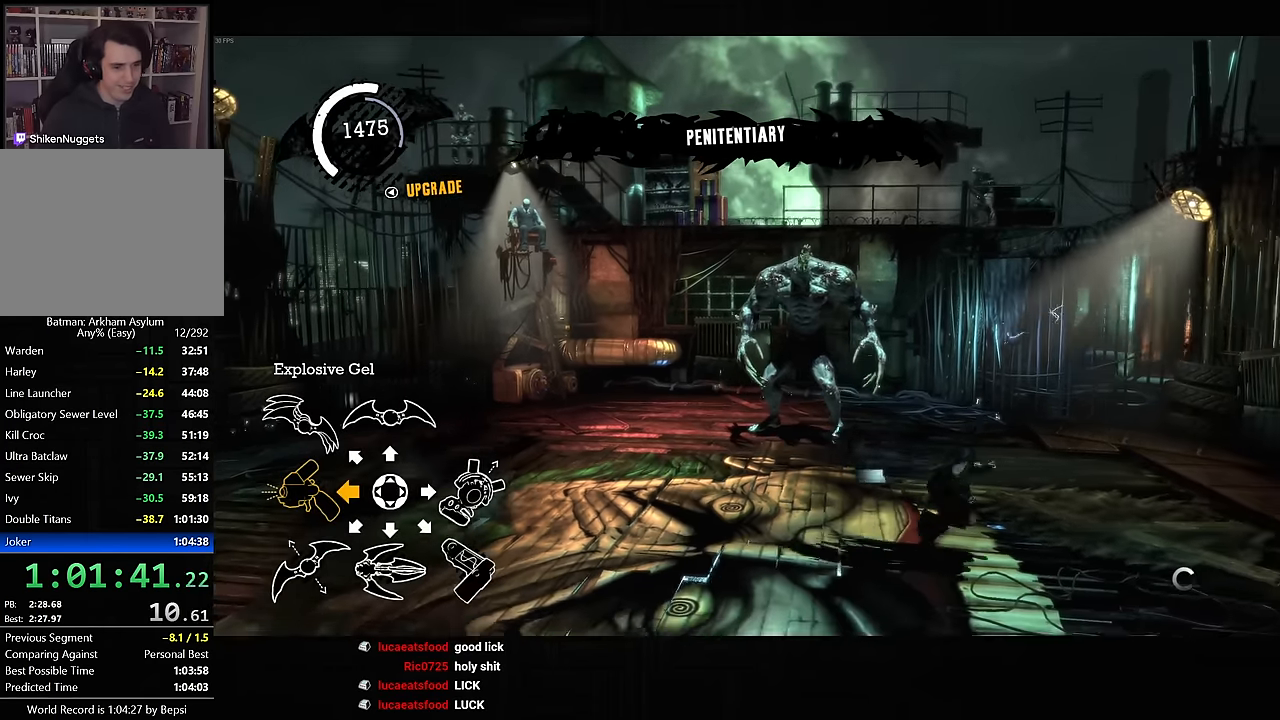
{"buttons": [], "left_stick": "right", "right_stick": "center", "button_events": []}
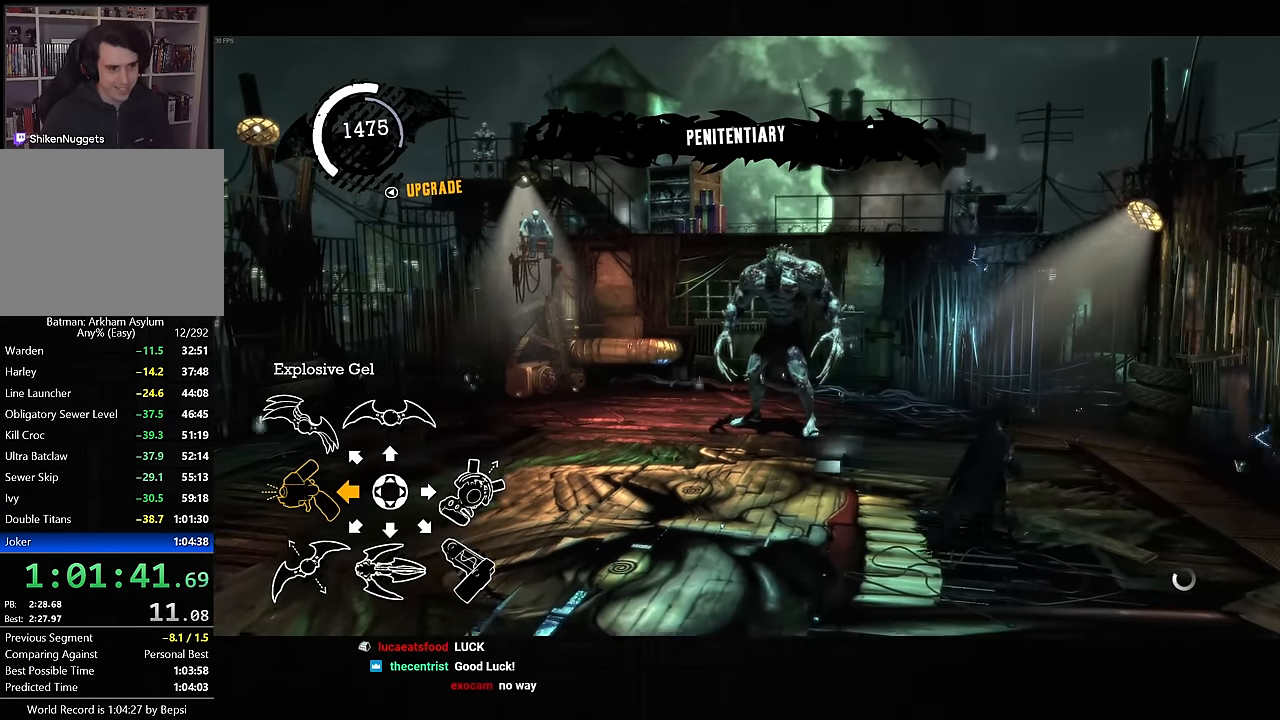
{"buttons": [], "left_stick": "right", "right_stick": "center", "button_events": []}
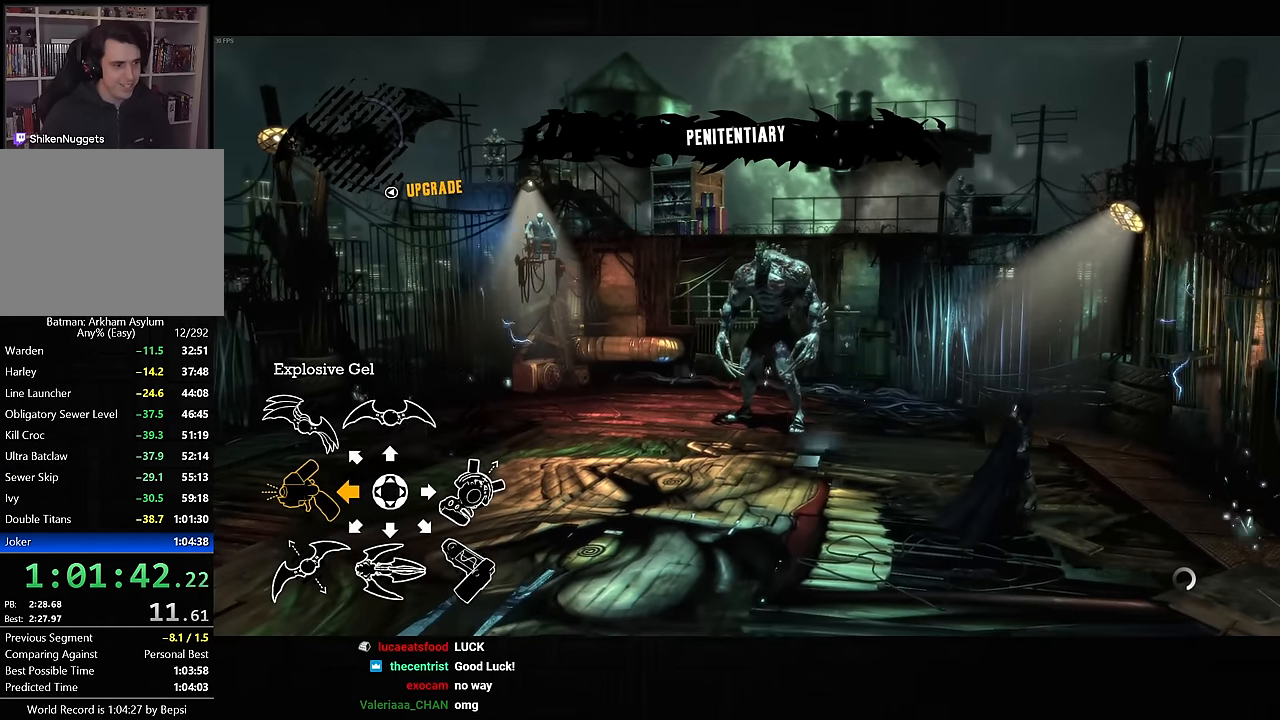
{"buttons": [], "left_stick": "center", "right_stick": "center", "button_events": []}
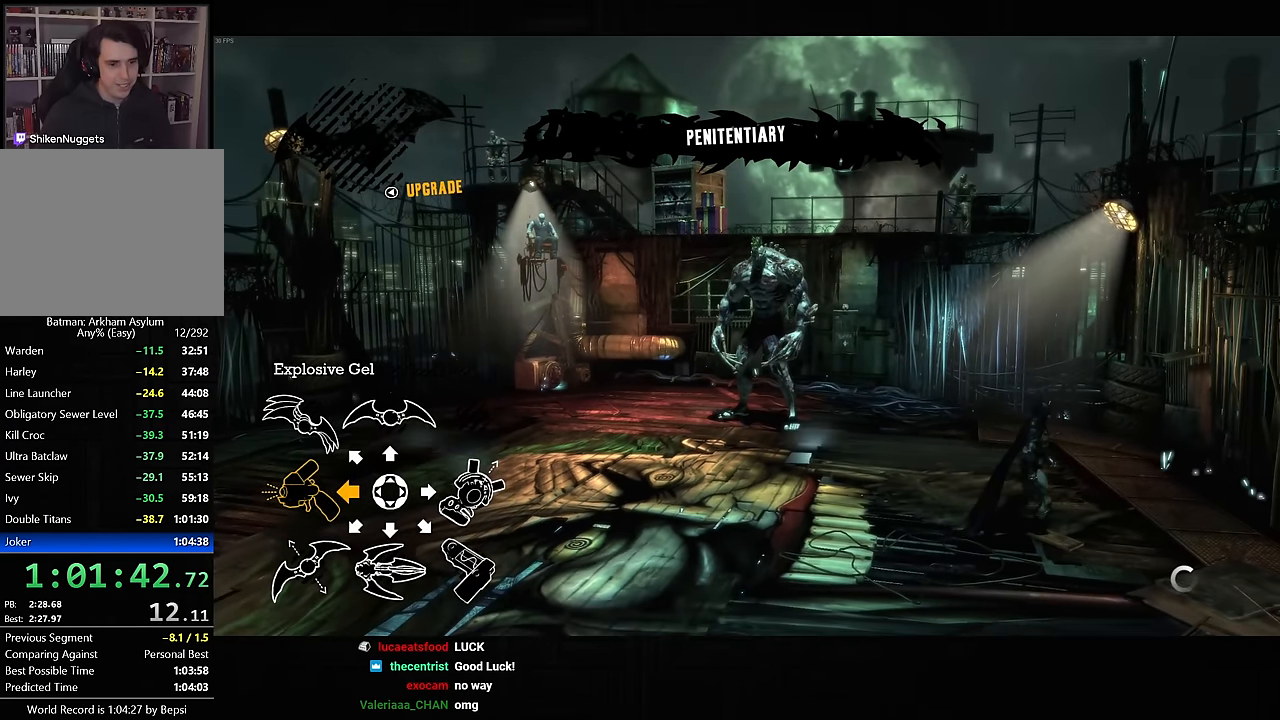
{"buttons": [], "left_stick": "down", "right_stick": "center", "button_events": []}
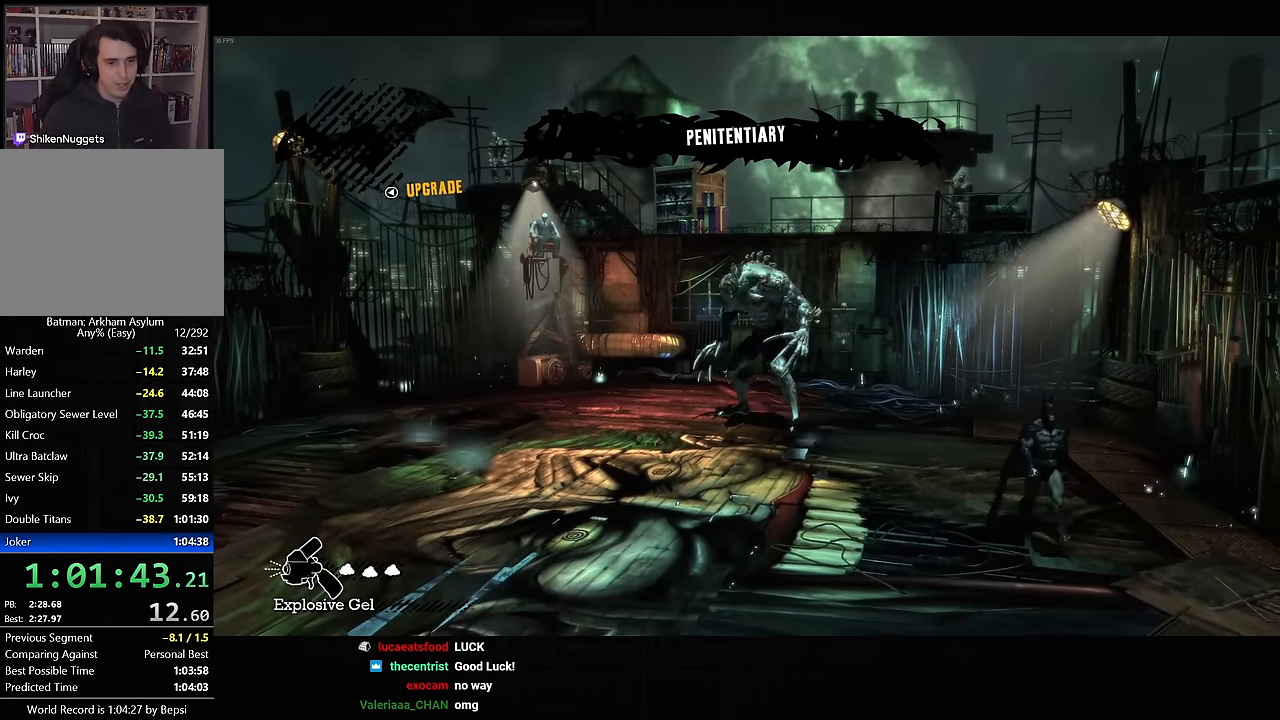
{"buttons": ["CROSS"], "left_stick": "down-left", "right_stick": "center", "button_events": [[267, "CROSS", "down"]]}
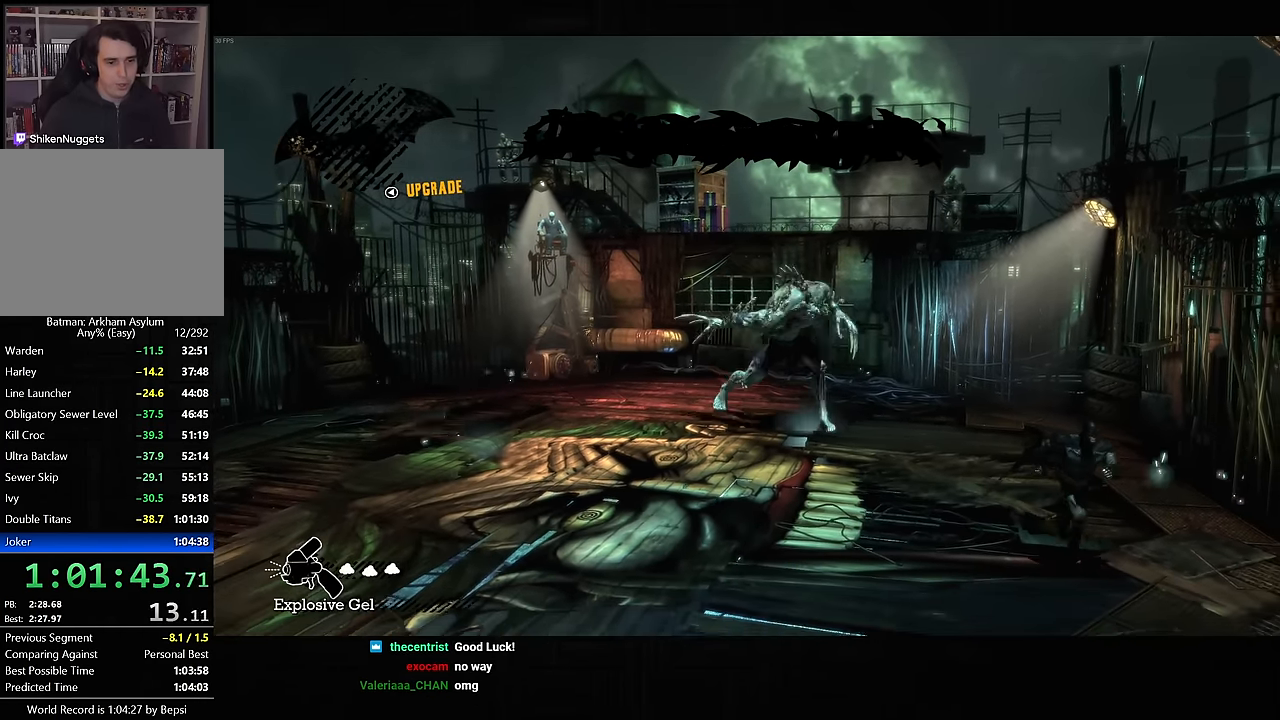
{"buttons": ["CROSS"], "left_stick": "down-left", "right_stick": "center", "button_events": []}
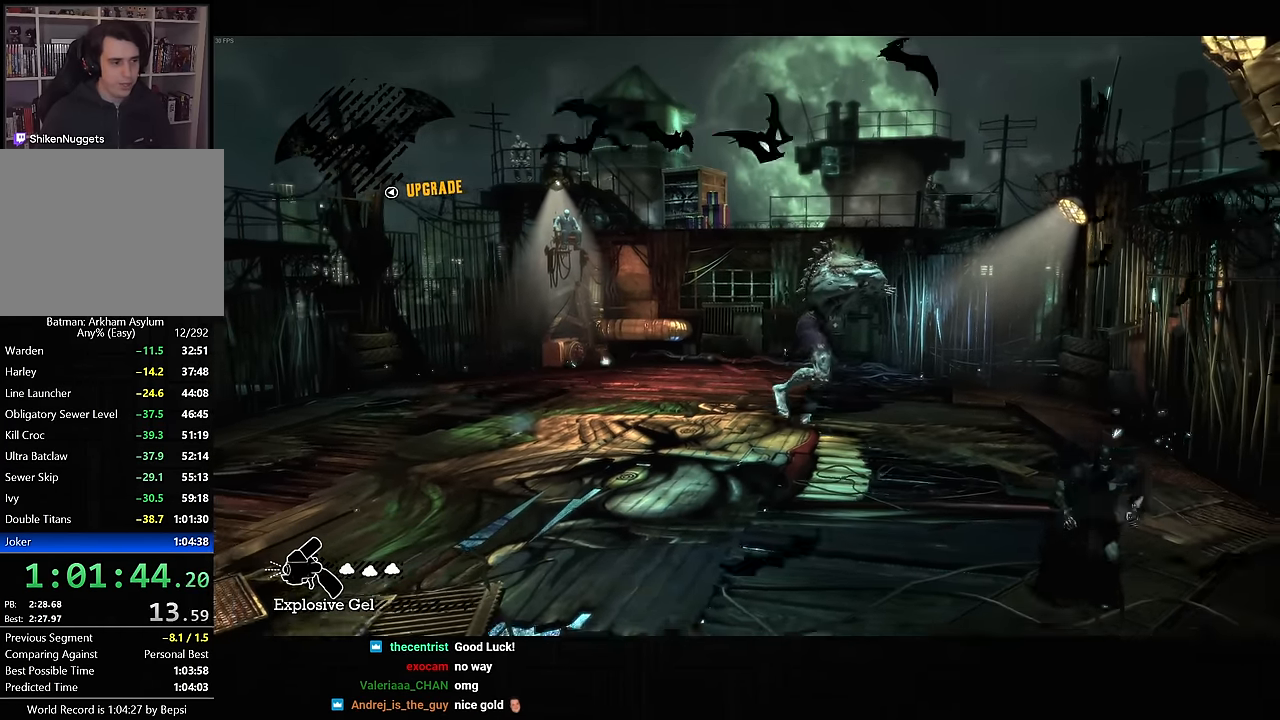
{"buttons": [], "left_stick": "down-left", "right_stick": "center", "button_events": [[467, "CROSS", "up"]]}
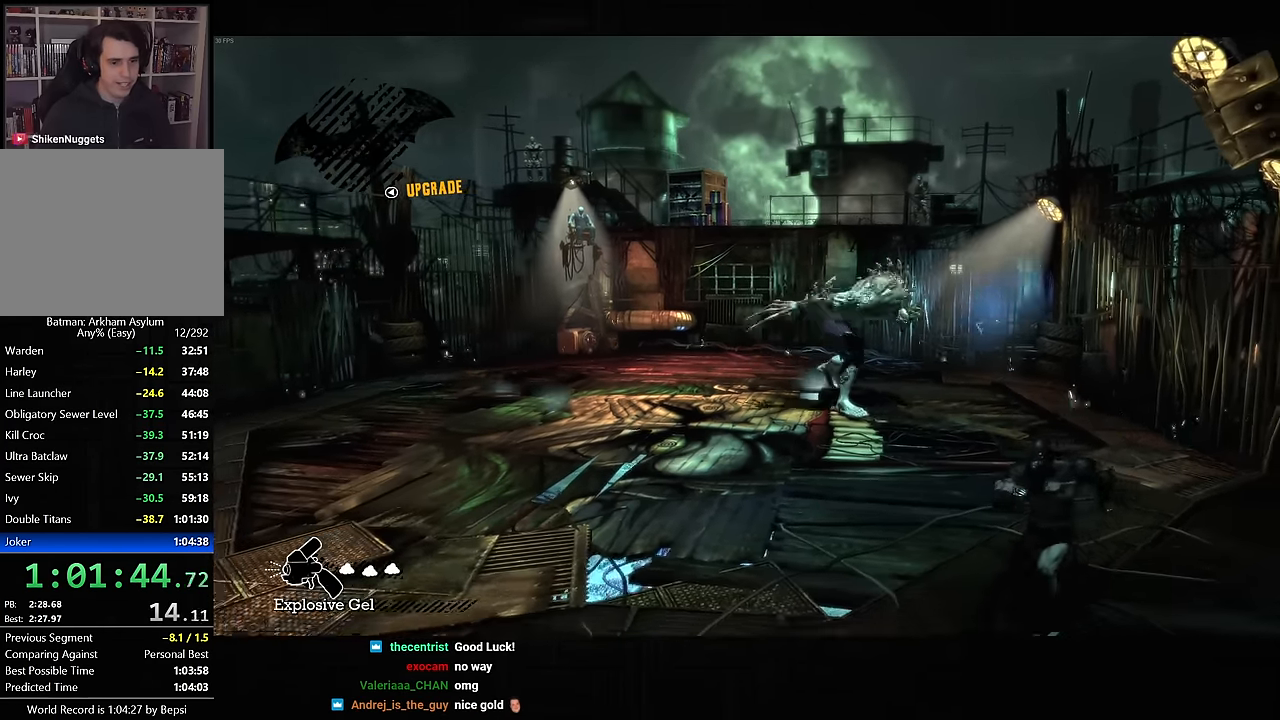
{"buttons": ["CROSS"], "left_stick": "left", "right_stick": "center", "button_events": [[450, "CROSS", "down"]]}
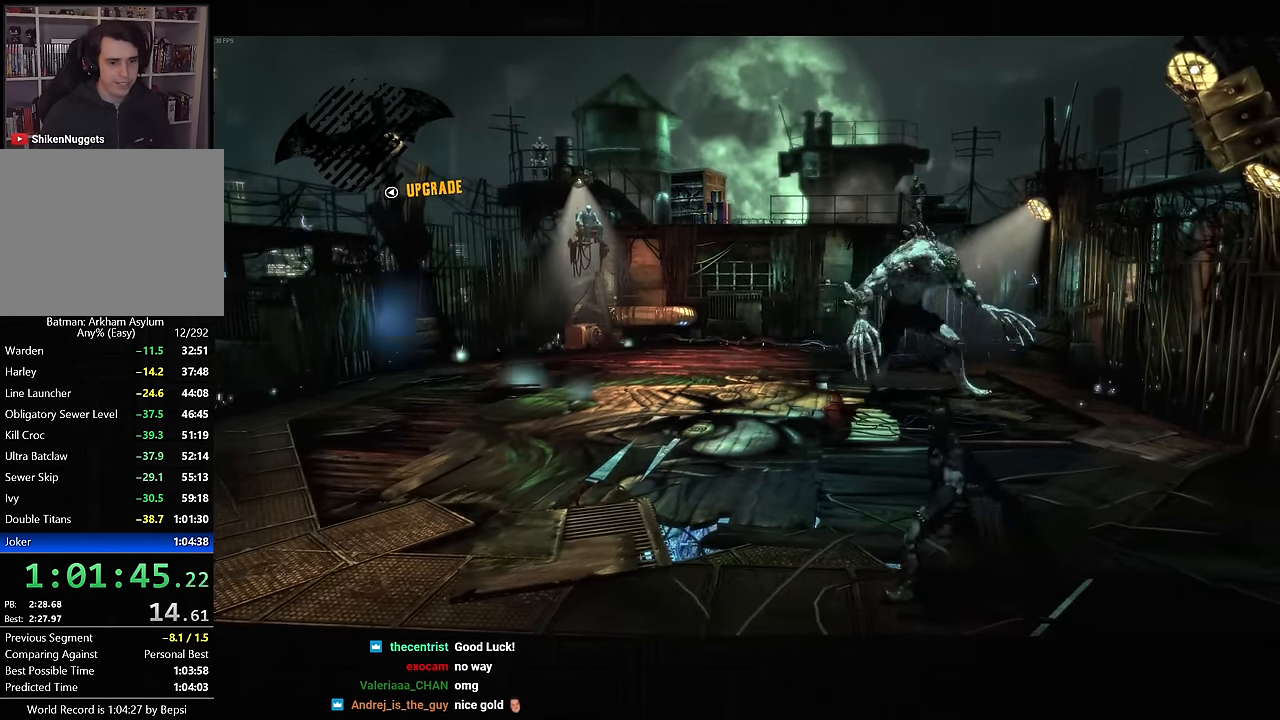
{"buttons": ["CROSS"], "left_stick": "left", "right_stick": "center", "button_events": []}